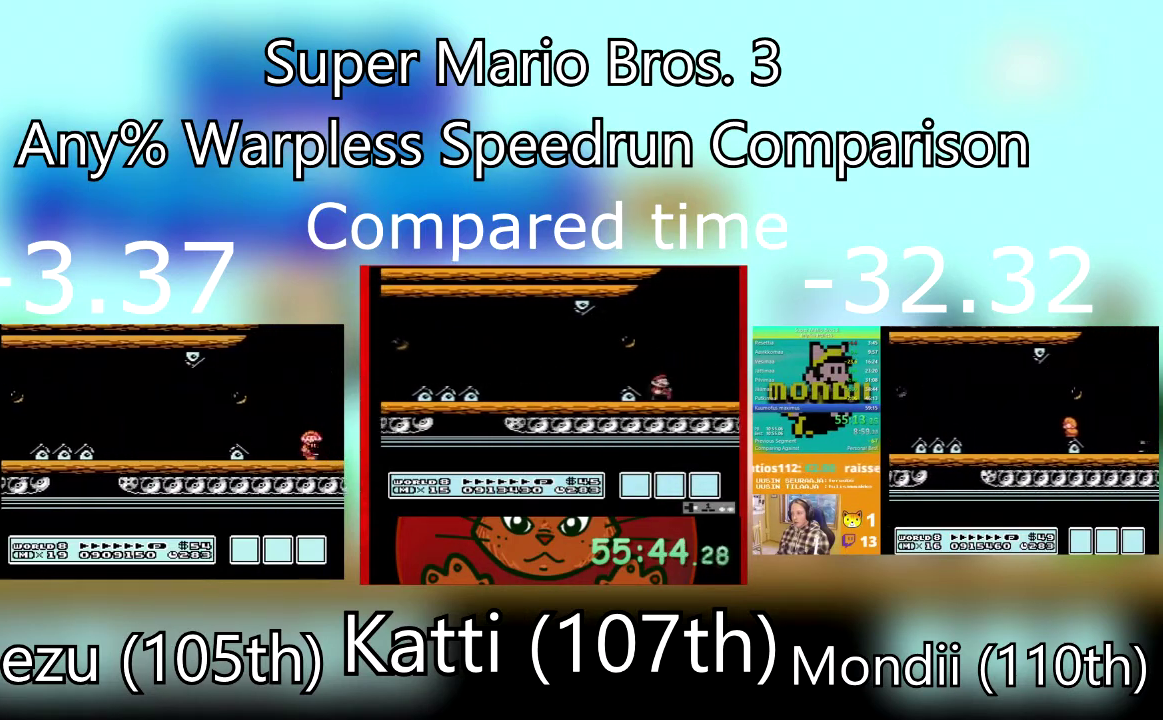
Gameplay with a controller (PlayStation layout); each line is a JSON object with the inputs held at the frame after it. "events" lists button and stick changes between this image and that frame as [ms after this image, input, new state], when the widget could be followed in between. Not read: L3 R3 left_stick right_stick.
{"buttons": ["SQUARE", "DPAD_RIGHT"], "events": [[33, "SQUARE", "up"], [133, "DPAD_LEFT", "up"], [133, "SQUARE", "down"], [167, "DPAD_RIGHT", "down"]]}
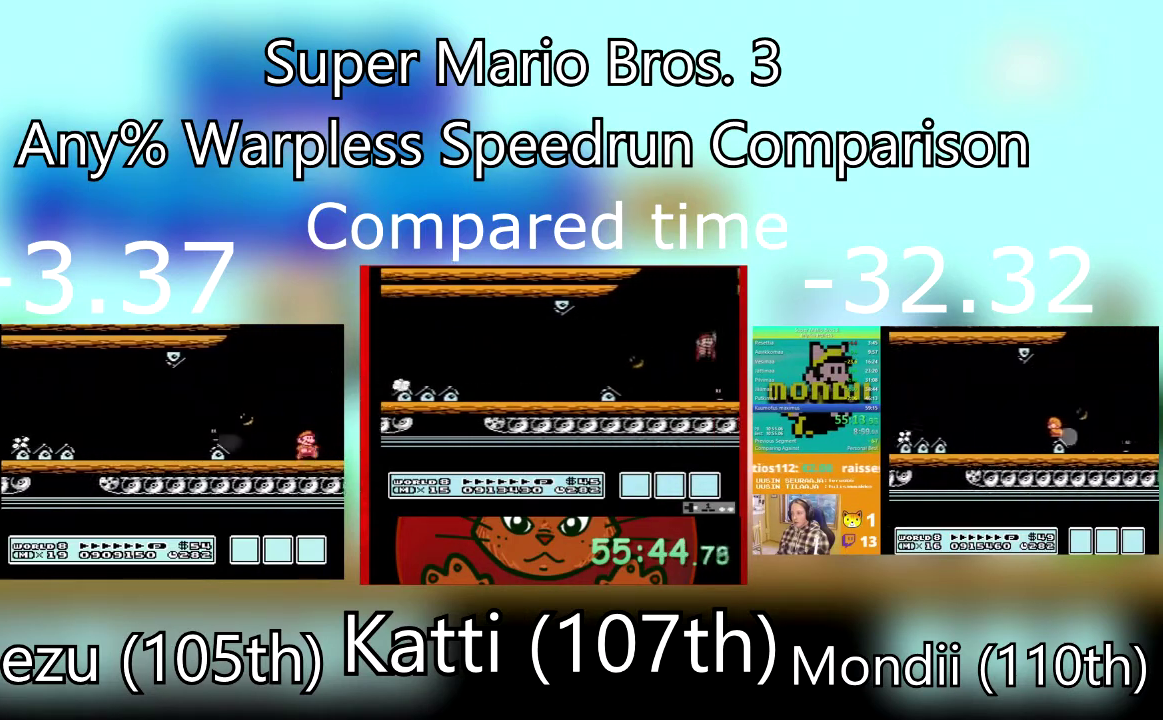
{"buttons": ["SQUARE", "DPAD_RIGHT"], "events": []}
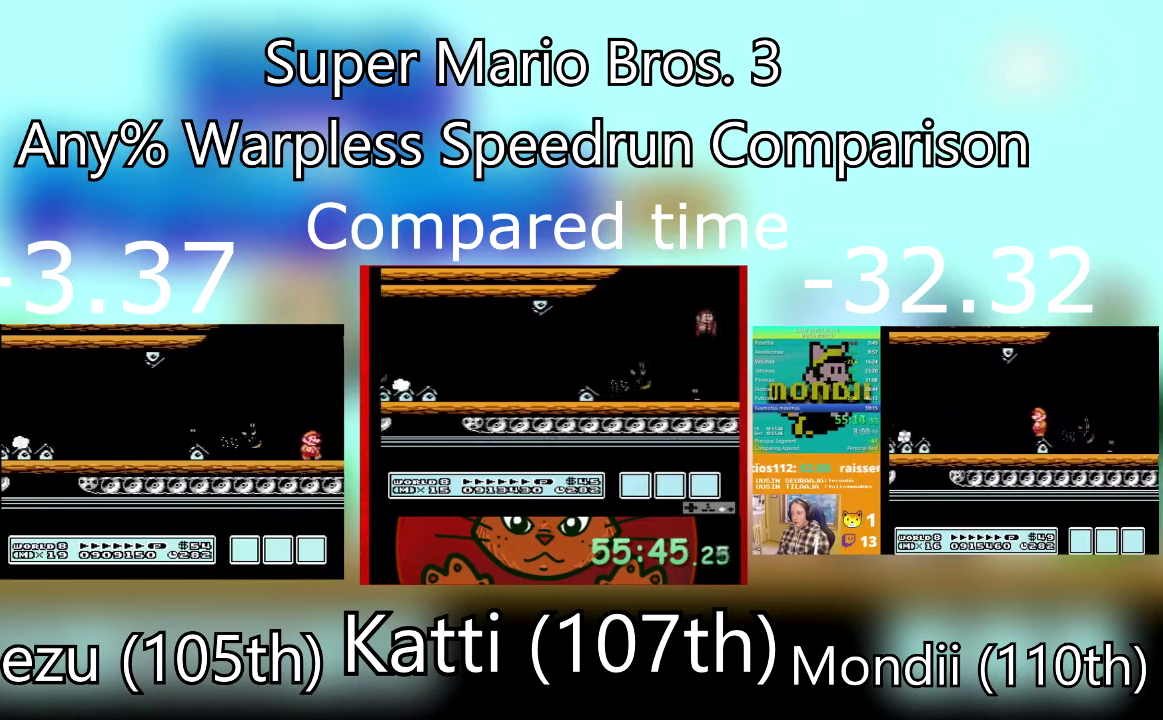
{"buttons": ["SQUARE", "DPAD_RIGHT"], "events": []}
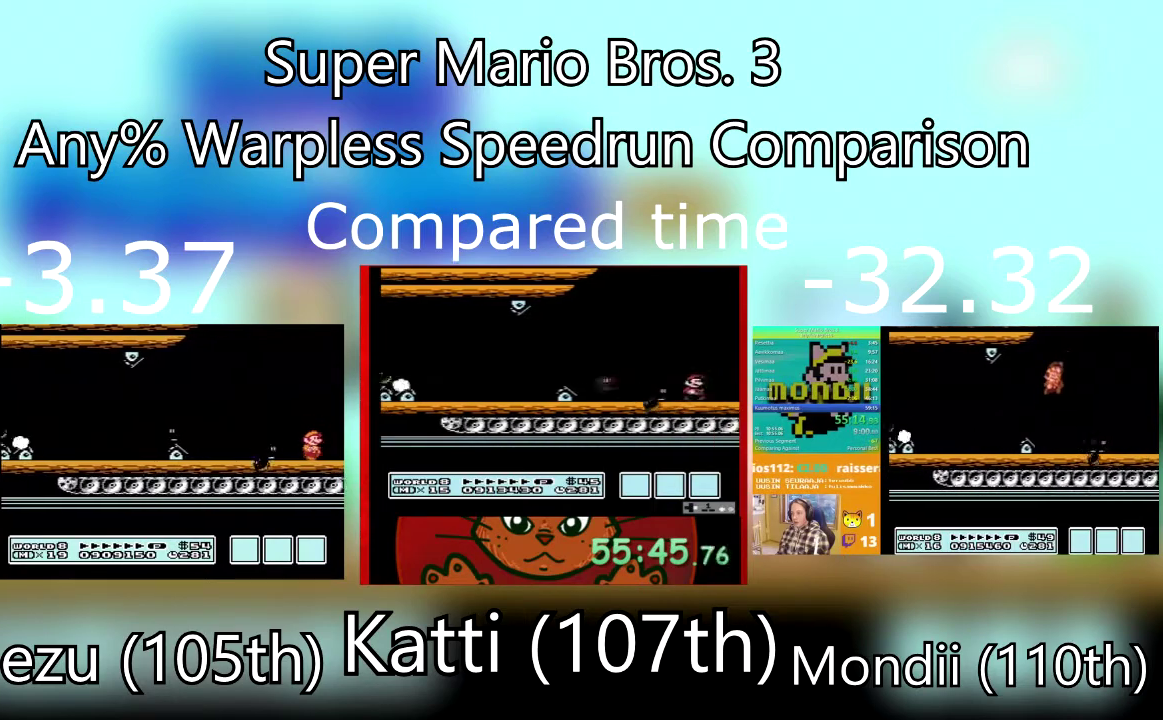
{"buttons": ["SQUARE", "DPAD_RIGHT"], "events": [[33, "CROSS", "down"], [434, "CROSS", "up"]]}
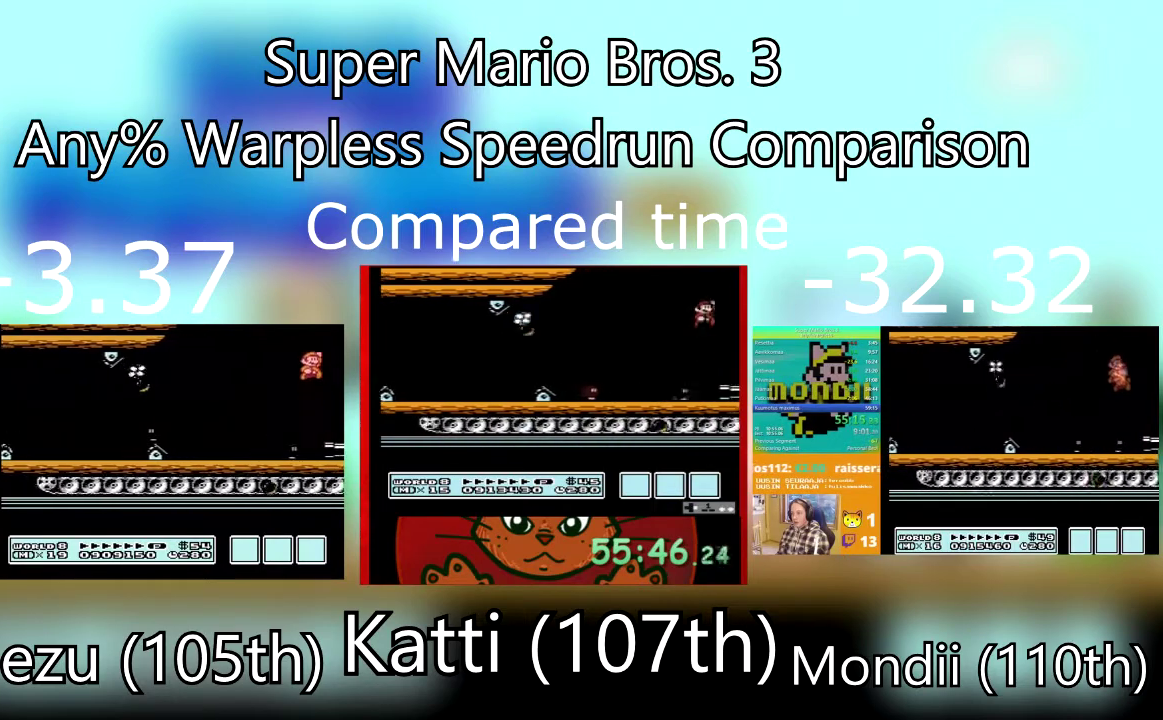
{"buttons": ["CROSS", "SQUARE", "DPAD_RIGHT"], "events": [[467, "CROSS", "down"]]}
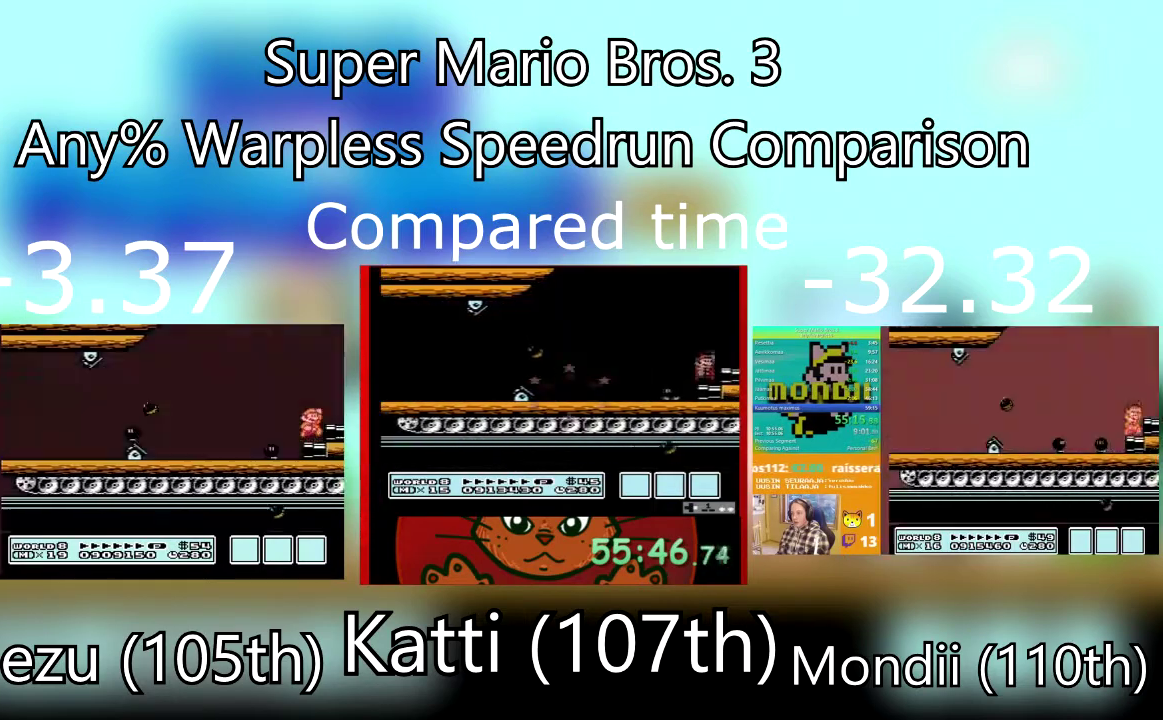
{"buttons": ["SQUARE", "DPAD_RIGHT"], "events": [[100, "CROSS", "up"], [167, "SQUARE", "up"], [267, "SQUARE", "down"], [400, "SQUARE", "up"], [501, "SQUARE", "down"]]}
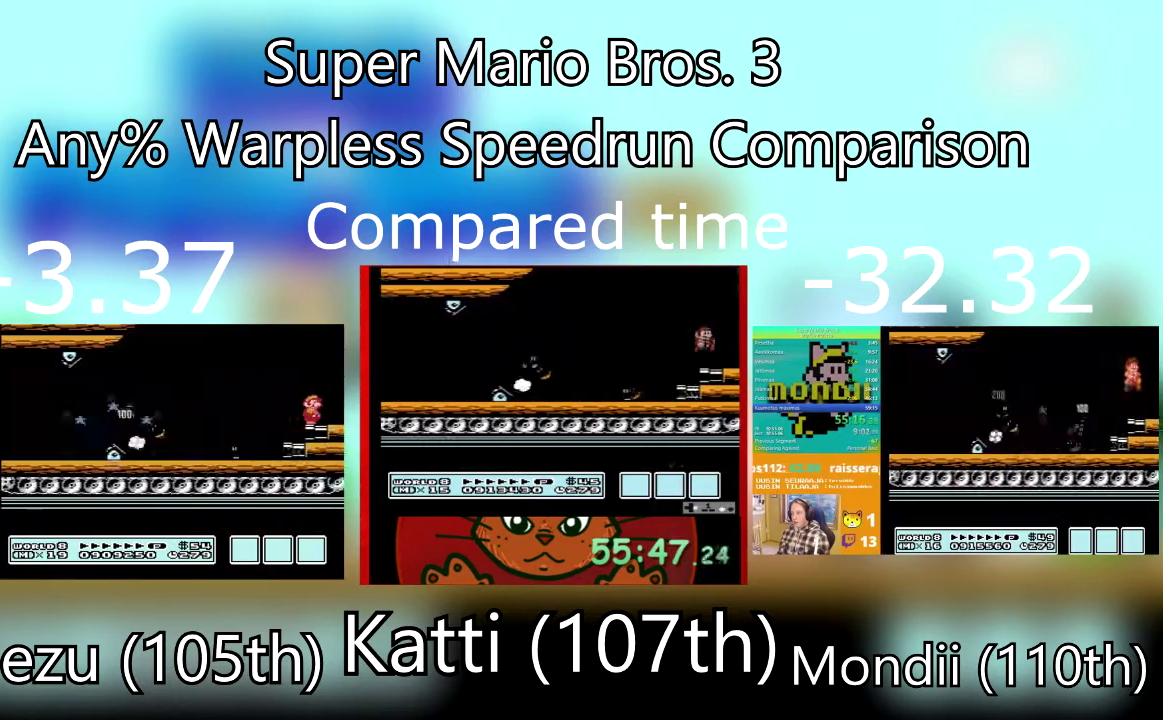
{"buttons": ["DPAD_RIGHT"], "events": [[100, "SQUARE", "up"], [166, "SQUARE", "down"], [266, "SQUARE", "up"], [333, "SQUARE", "down"], [433, "SQUARE", "up"]]}
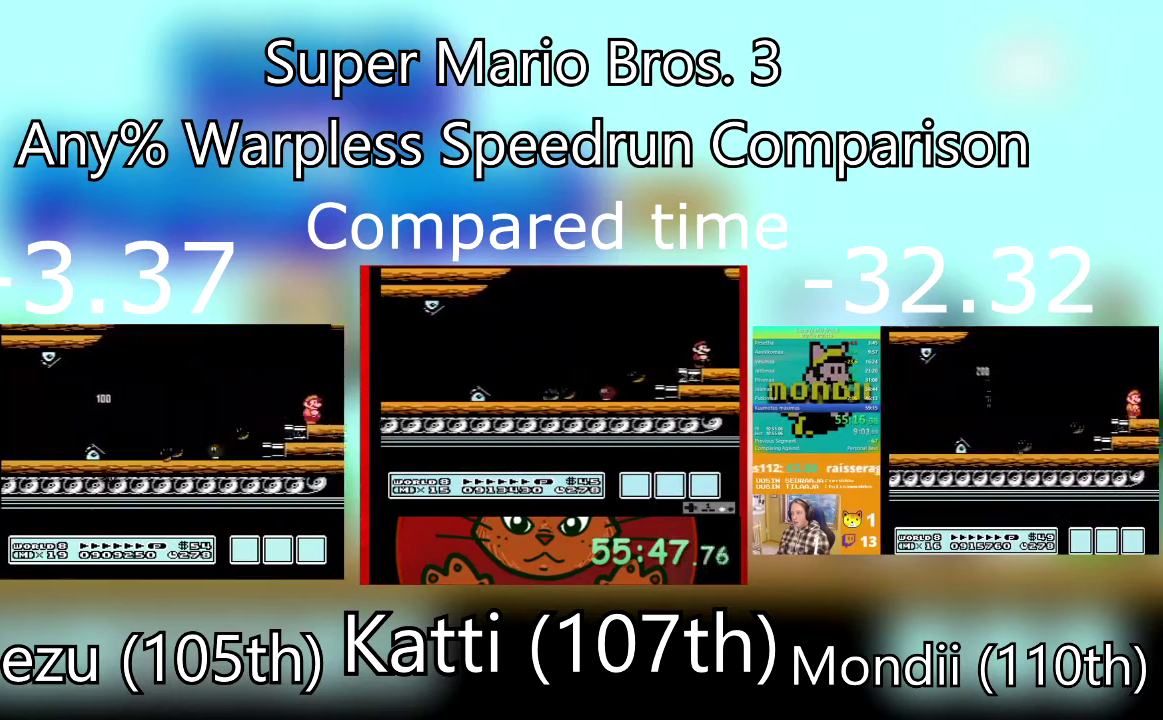
{"buttons": ["DPAD_RIGHT"], "events": [[33, "SQUARE", "down"], [467, "SQUARE", "up"]]}
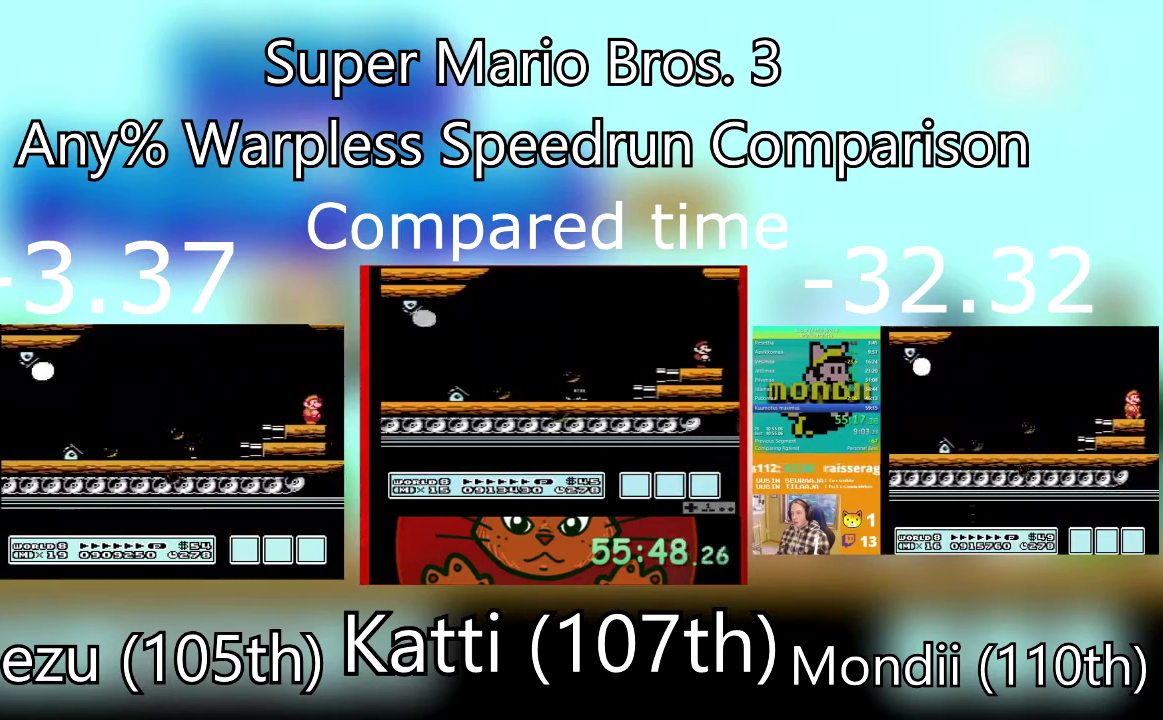
{"buttons": ["SQUARE", "DPAD_RIGHT"], "events": [[33, "SQUARE", "down"], [100, "SQUARE", "up"], [166, "SQUARE", "down"], [433, "SQUARE", "up"], [500, "SQUARE", "down"]]}
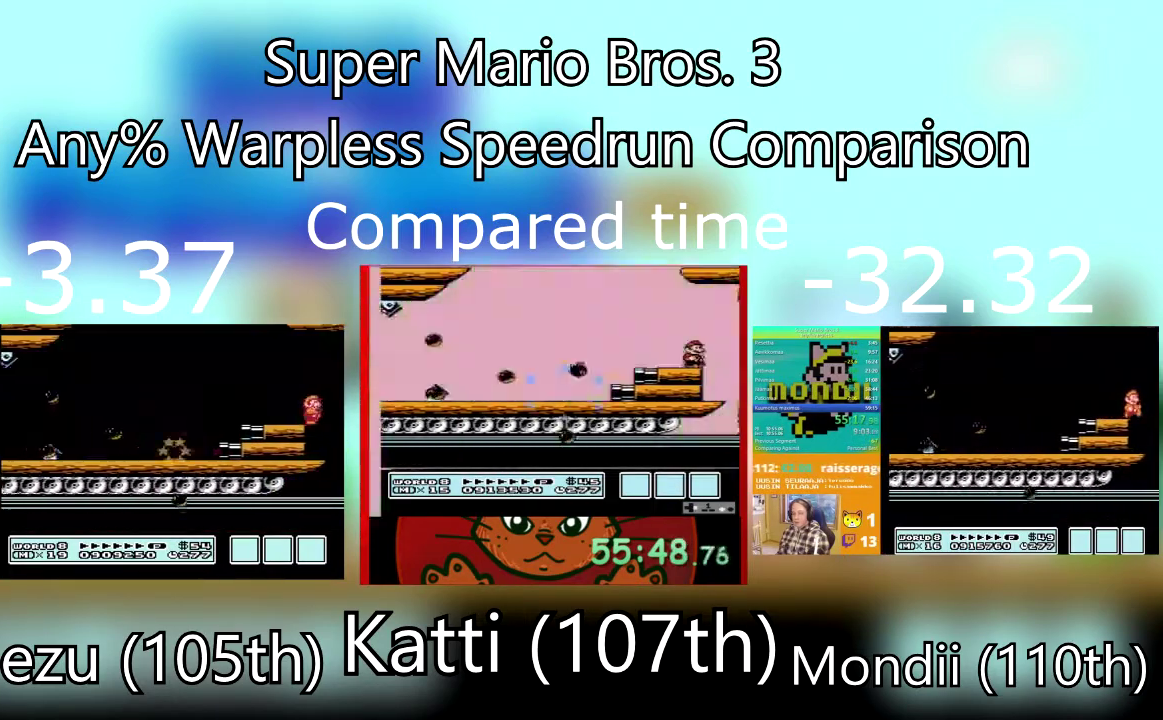
{"buttons": ["SQUARE", "DPAD_RIGHT"], "events": [[400, "SQUARE", "up"], [467, "SQUARE", "down"]]}
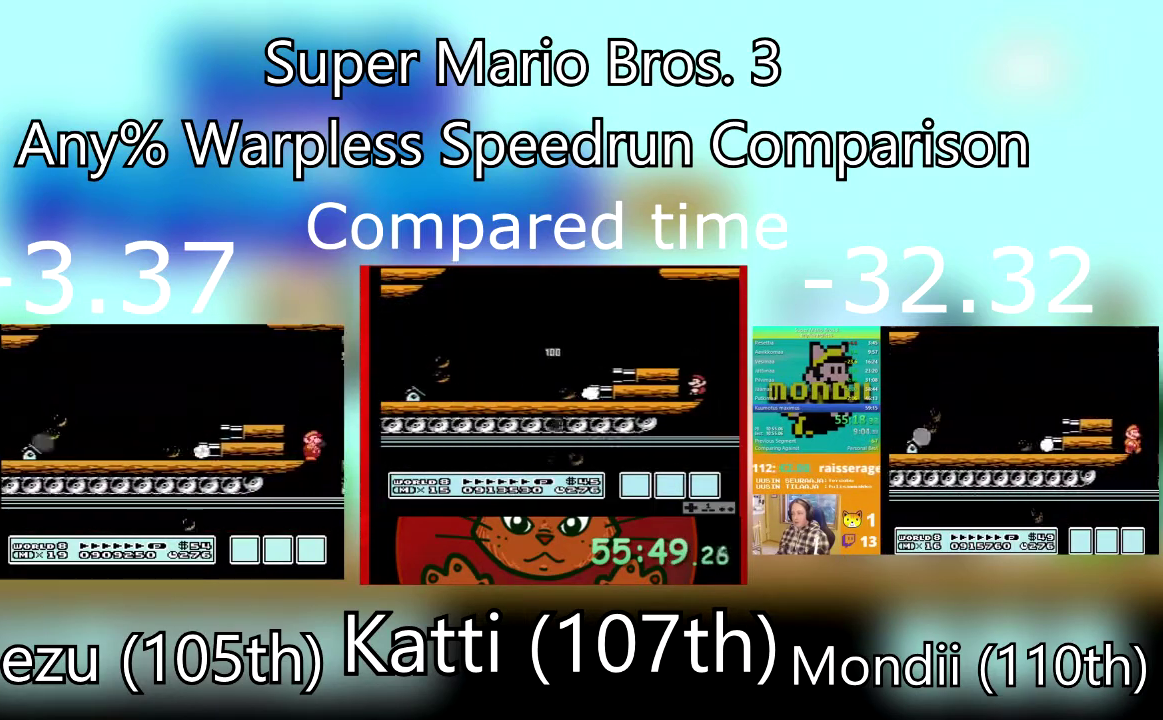
{"buttons": ["SQUARE", "DPAD_RIGHT"], "events": []}
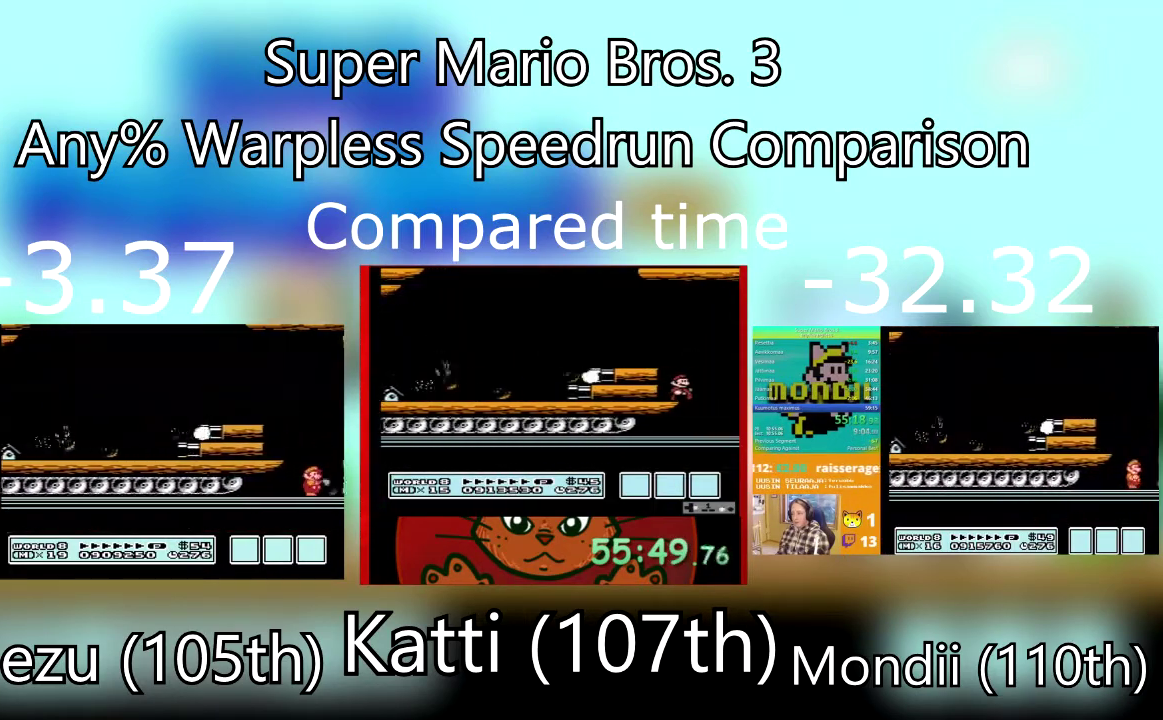
{"buttons": ["DPAD_RIGHT"], "events": [[167, "SQUARE", "up"], [234, "SQUARE", "down"], [501, "SQUARE", "up"]]}
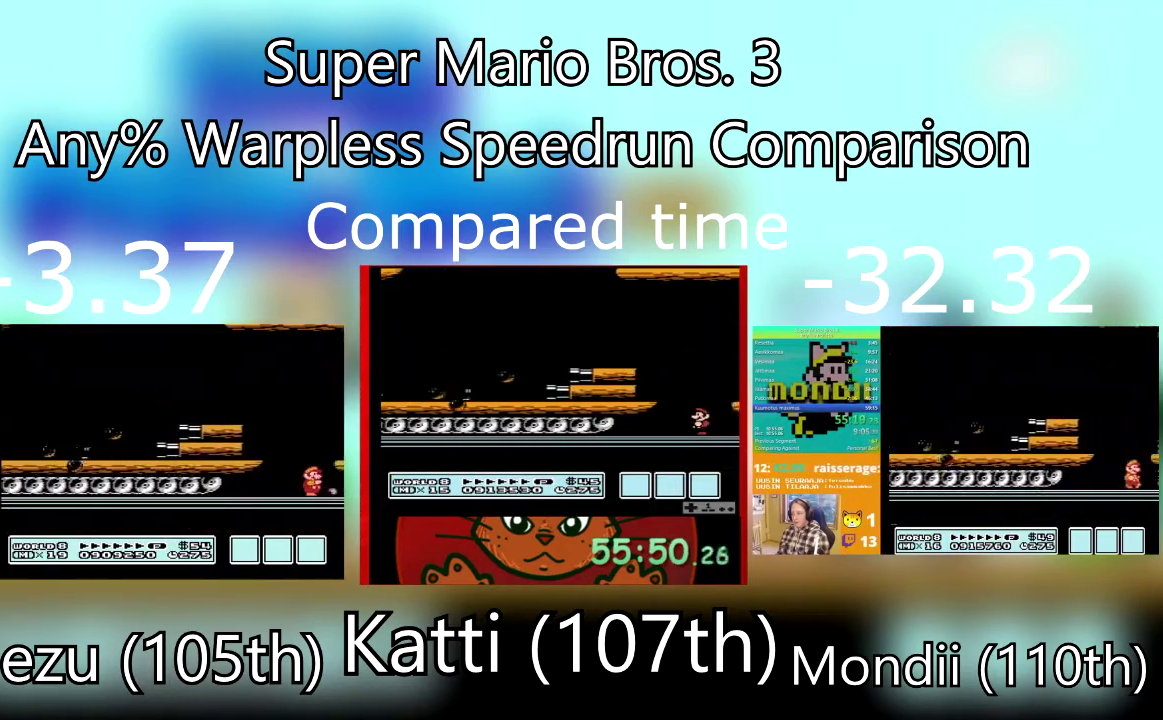
{"buttons": ["DPAD_RIGHT"], "events": [[66, "SQUARE", "down"], [300, "CROSS", "down"], [500, "CROSS", "up"], [500, "SQUARE", "up"]]}
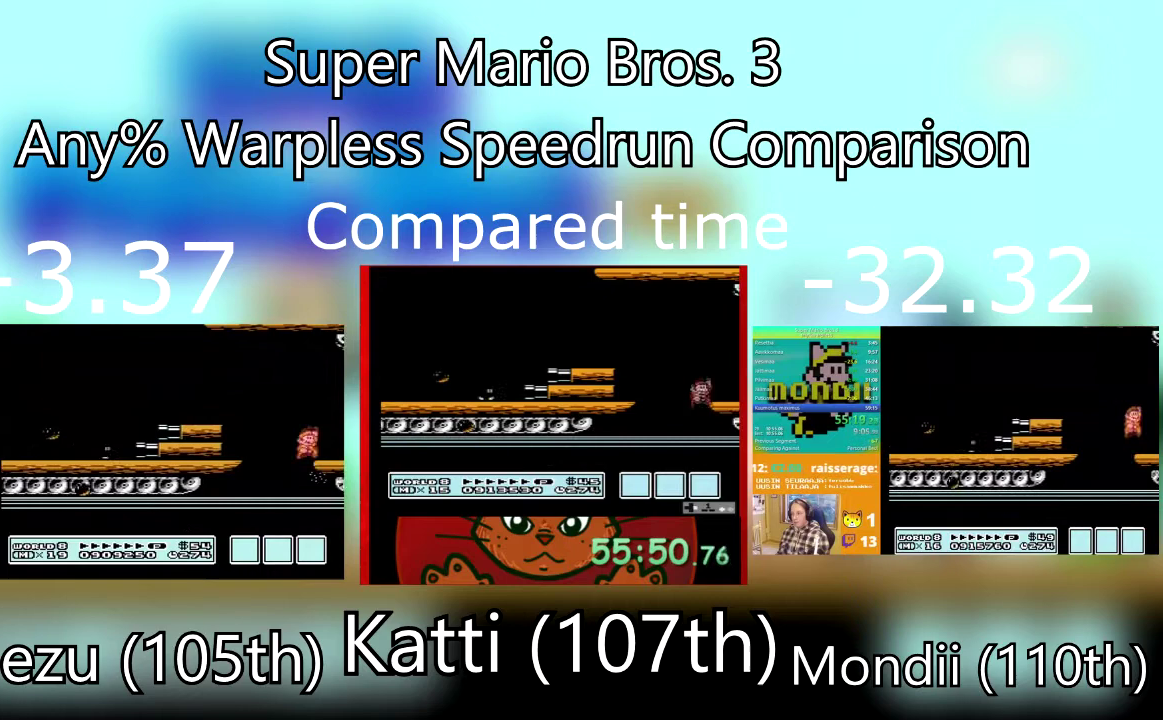
{"buttons": ["DPAD_RIGHT"], "events": [[67, "SQUARE", "down"], [167, "SQUARE", "up"], [234, "SQUARE", "down"], [334, "SQUARE", "up"], [400, "SQUARE", "down"], [500, "SQUARE", "up"]]}
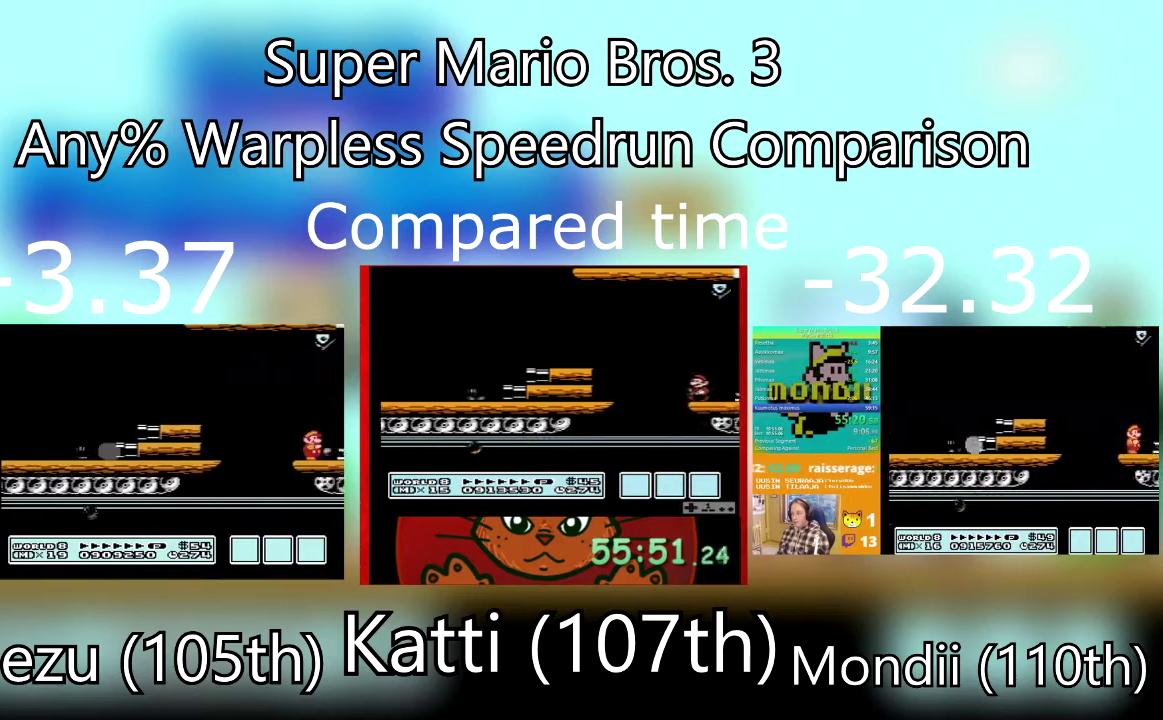
{"buttons": ["DPAD_RIGHT"], "events": [[67, "SQUARE", "down"], [501, "SQUARE", "up"]]}
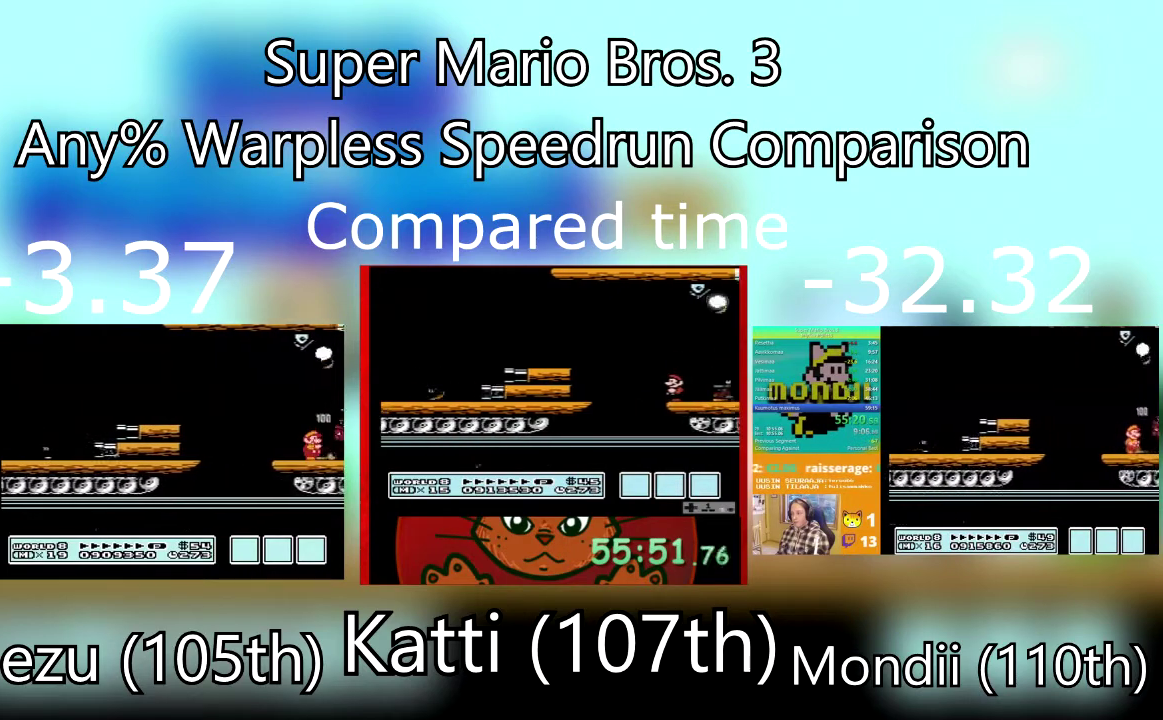
{"buttons": ["SQUARE", "DPAD_RIGHT"], "events": [[33, "SQUARE", "down"], [167, "SQUARE", "up"], [200, "SQUARE", "down"], [300, "SQUARE", "up"], [334, "SQUARE", "down"], [467, "SQUARE", "up"], [501, "SQUARE", "down"]]}
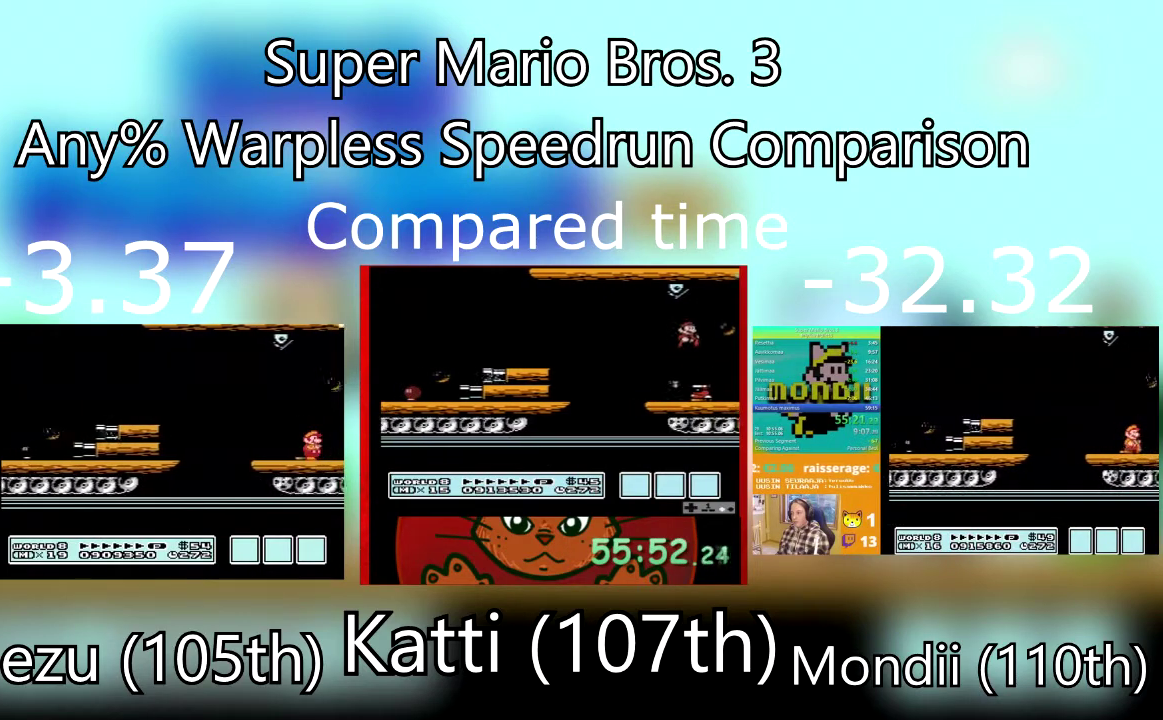
{"buttons": ["SQUARE", "DPAD_RIGHT"], "events": [[433, "SQUARE", "up"], [500, "SQUARE", "down"]]}
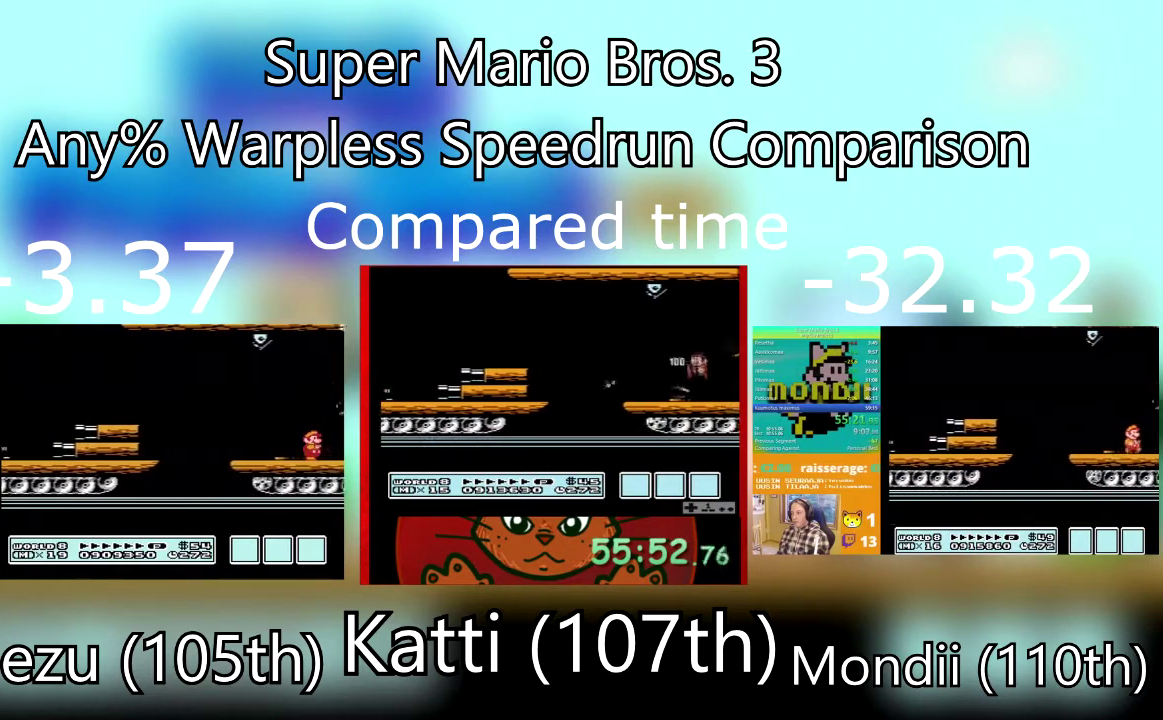
{"buttons": ["SQUARE", "DPAD_RIGHT"], "events": []}
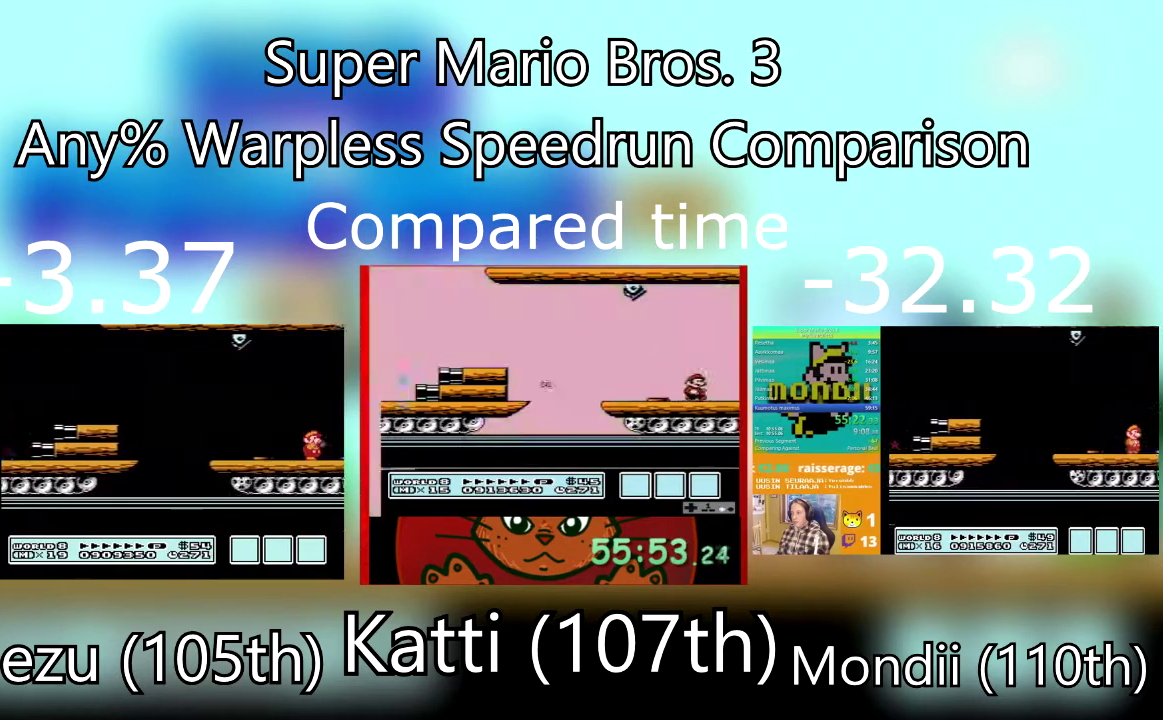
{"buttons": ["SQUARE", "DPAD_RIGHT"], "events": []}
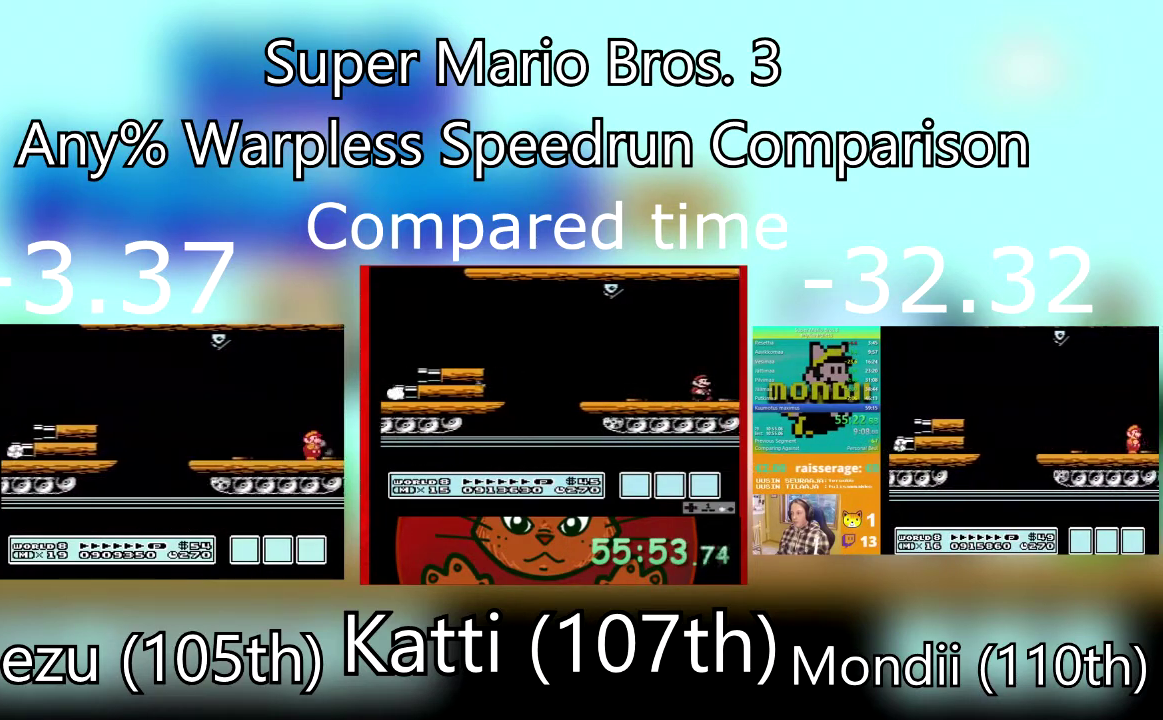
{"buttons": ["DPAD_RIGHT"], "events": [[33, "SQUARE", "up"], [67, "SQUARE", "down"], [167, "SQUARE", "up"], [234, "SQUARE", "down"], [334, "SQUARE", "up"], [400, "SQUARE", "down"], [501, "SQUARE", "up"]]}
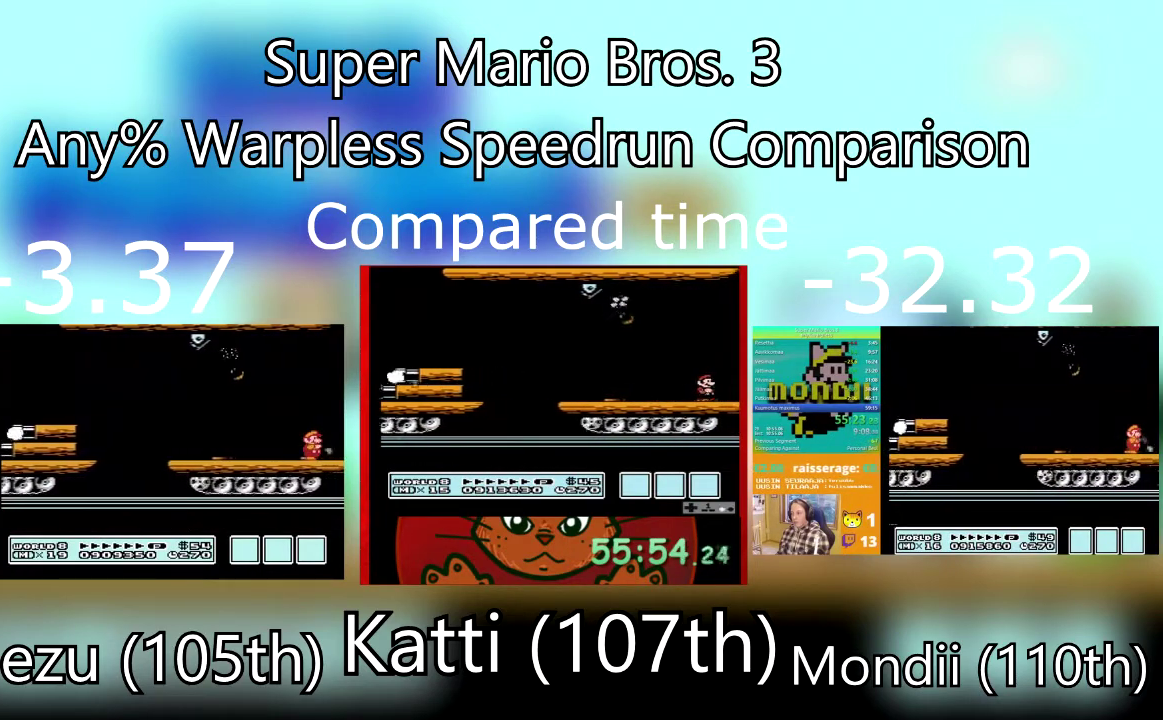
{"buttons": ["SQUARE", "DPAD_RIGHT"], "events": [[33, "SQUARE", "down"], [133, "SQUARE", "up"], [166, "SQUARE", "down"], [300, "SQUARE", "up"], [333, "SQUARE", "down"], [433, "SQUARE", "up"], [500, "SQUARE", "down"]]}
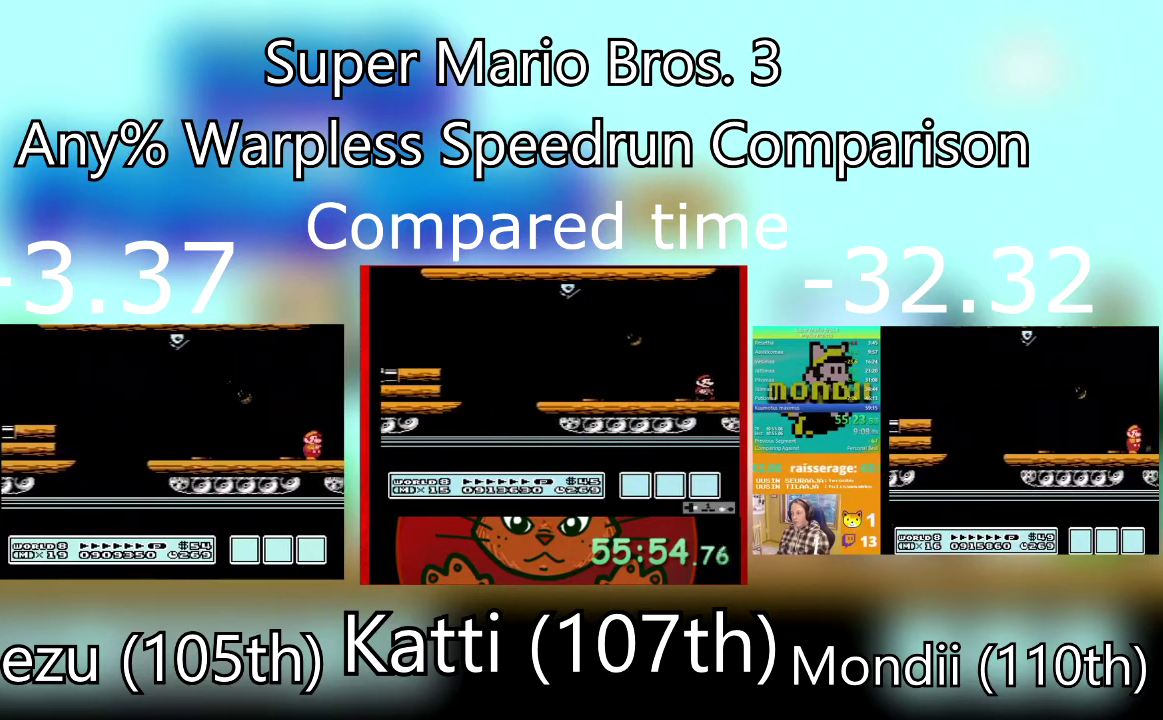
{"buttons": ["SQUARE", "DPAD_RIGHT"], "events": [[100, "SQUARE", "up"], [167, "SQUARE", "down"]]}
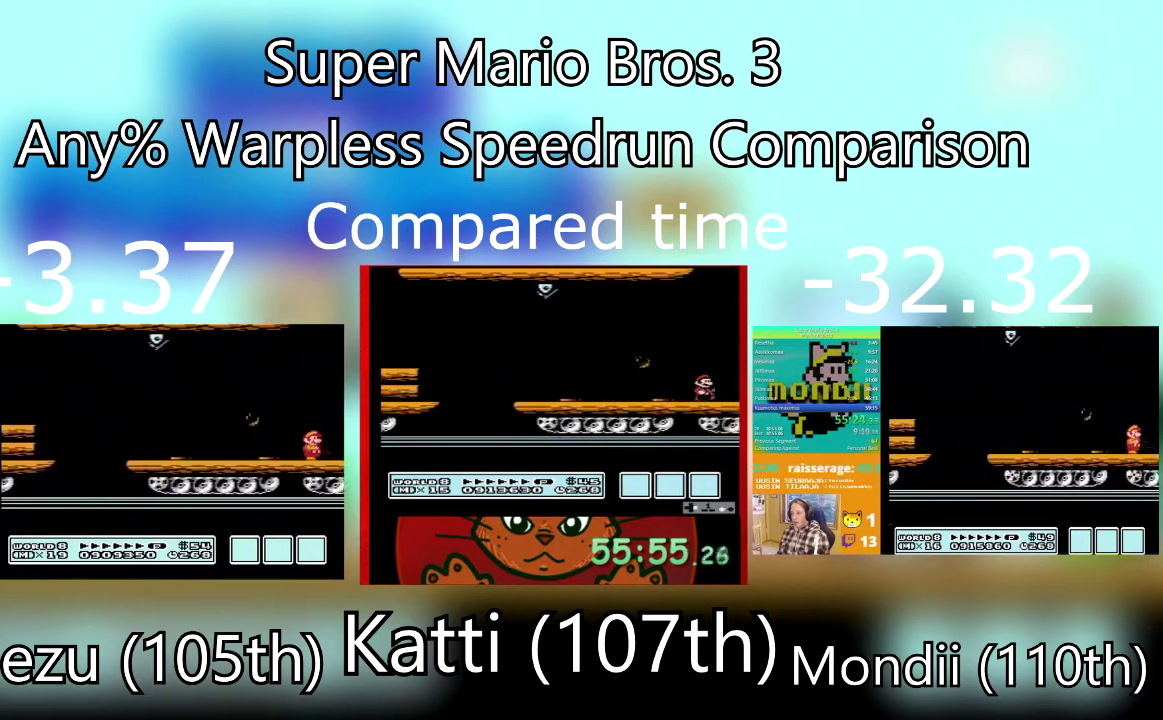
{"buttons": ["SQUARE", "DPAD_RIGHT"], "events": [[101, "SQUARE", "up"], [167, "SQUARE", "down"]]}
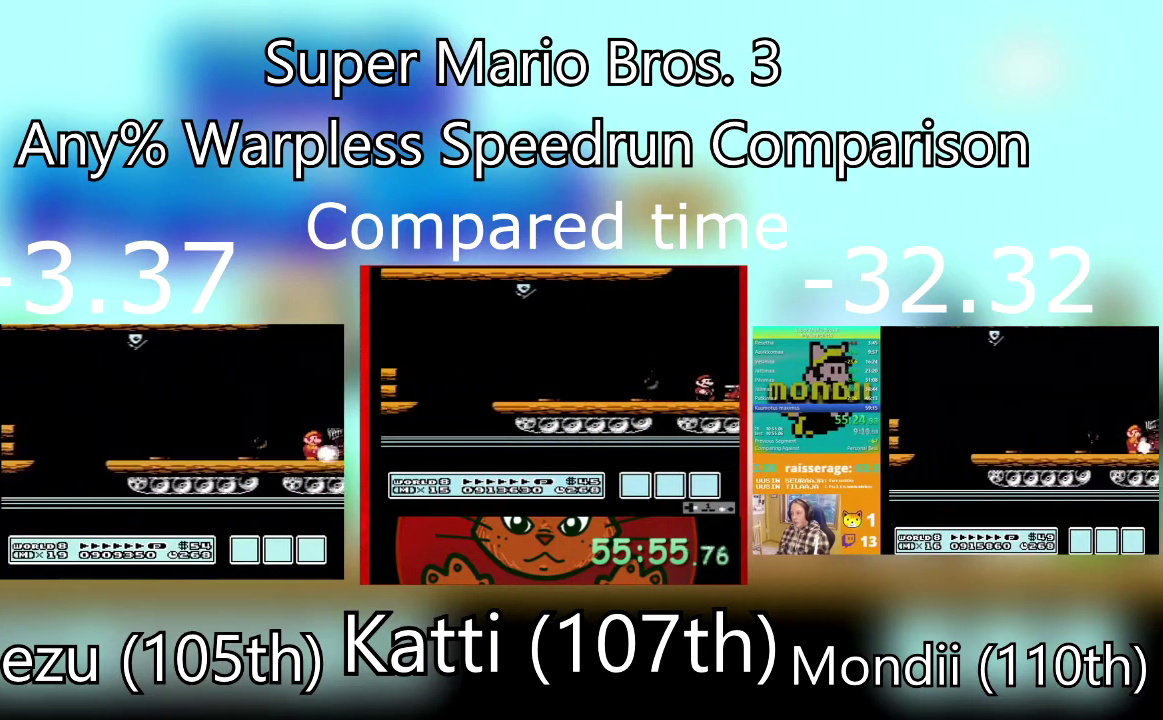
{"buttons": ["SQUARE", "DPAD_RIGHT"], "events": [[234, "SQUARE", "up"], [300, "SQUARE", "down"]]}
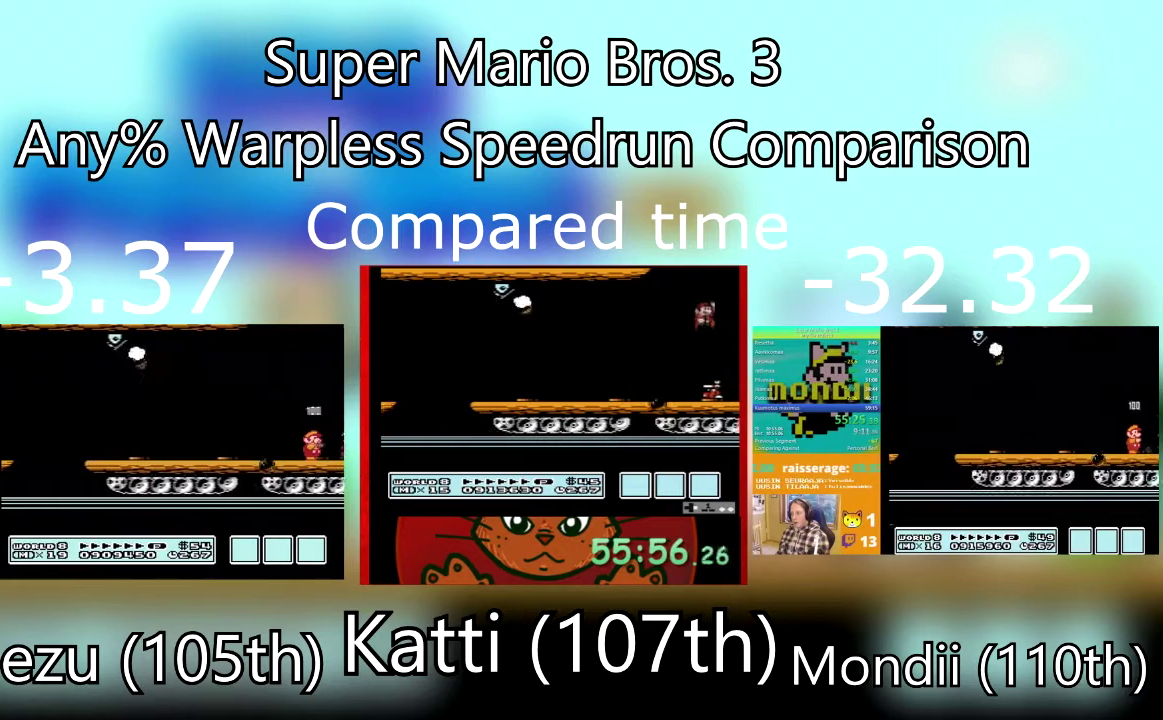
{"buttons": ["SQUARE", "DPAD_RIGHT"], "events": [[33, "SQUARE", "up"], [100, "SQUARE", "down"]]}
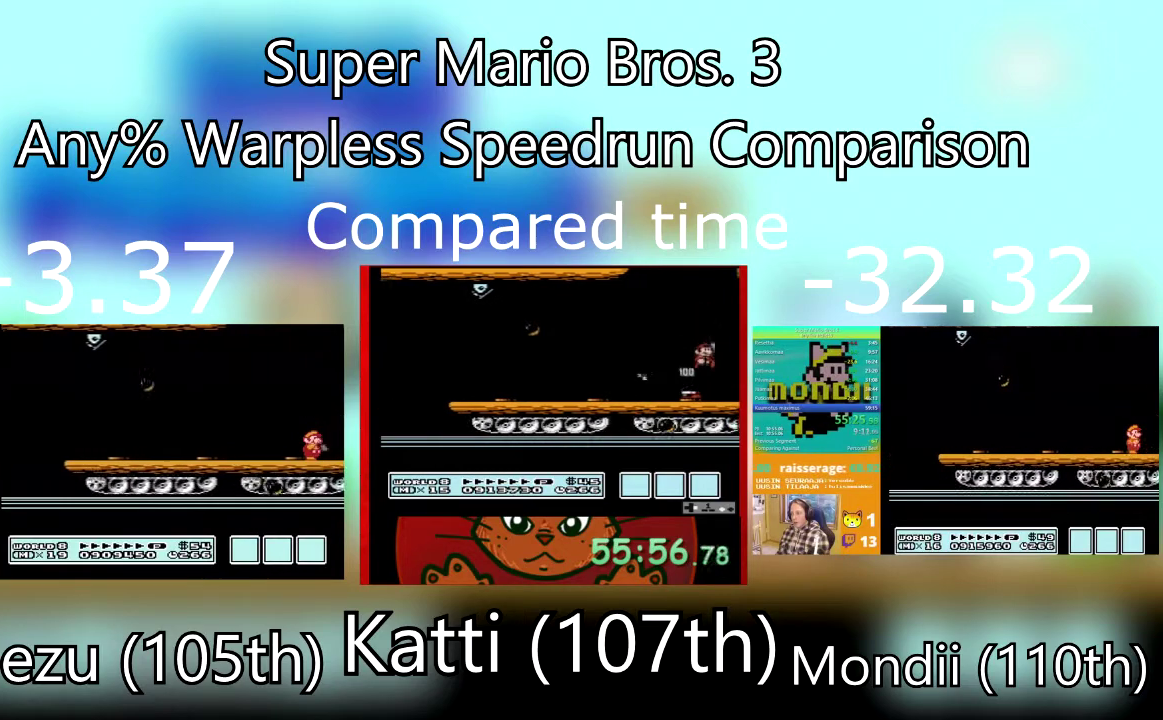
{"buttons": ["DPAD_RIGHT"], "events": [[500, "SQUARE", "up"]]}
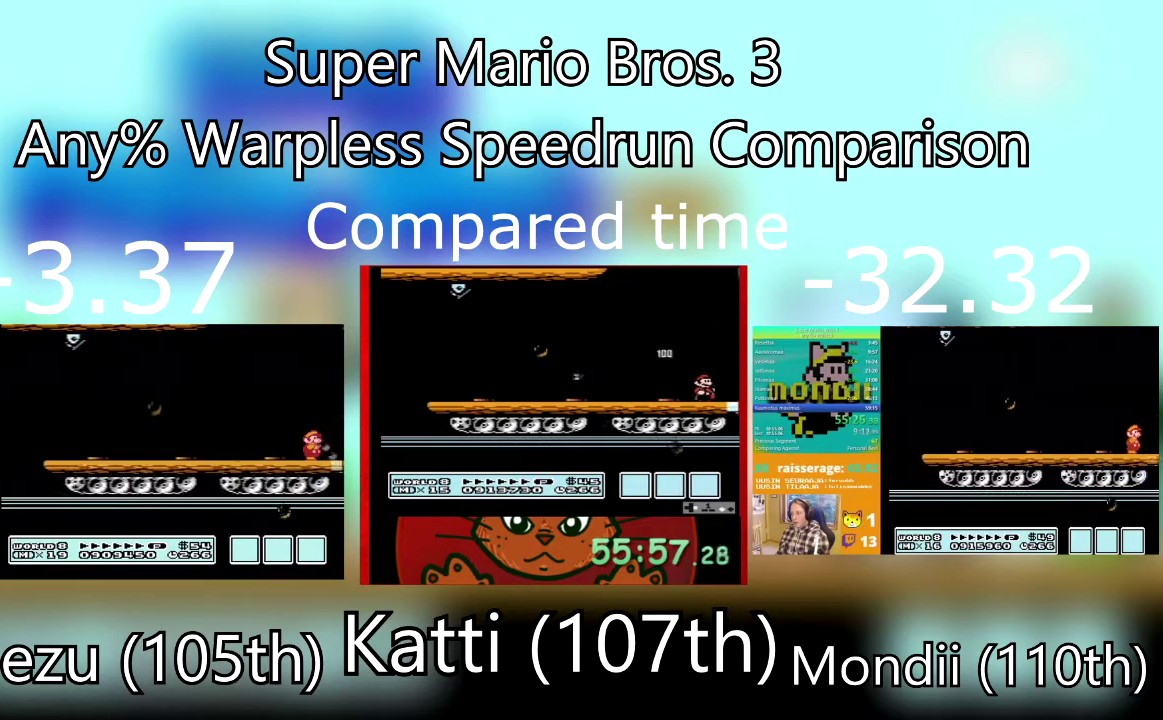
{"buttons": ["DPAD_RIGHT"], "events": [[67, "SQUARE", "down"], [301, "SQUARE", "up"], [368, "SQUARE", "down"], [468, "SQUARE", "up"]]}
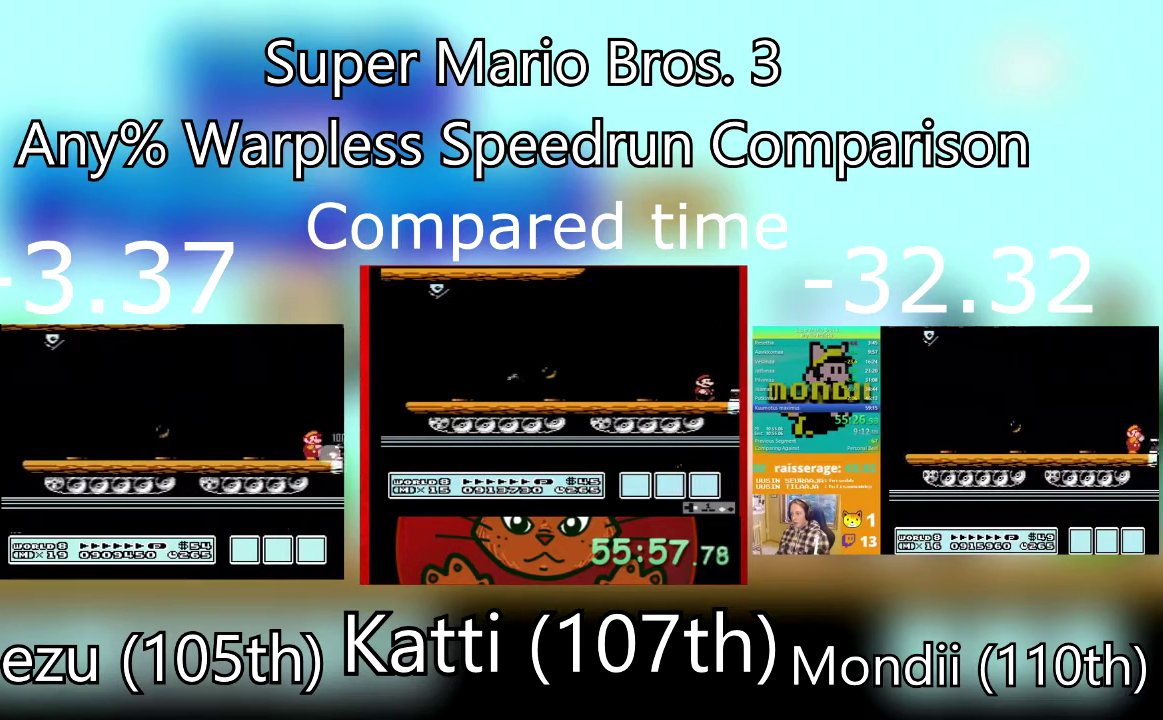
{"buttons": ["SQUARE", "DPAD_RIGHT"], "events": [[33, "SQUARE", "down"]]}